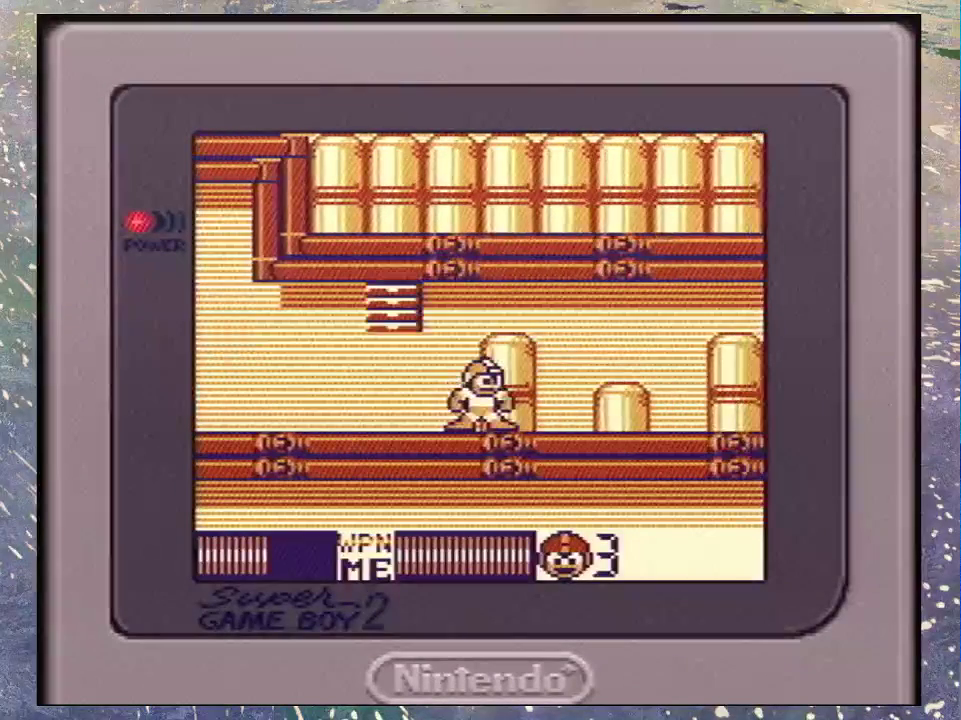
Gameplay with a controller (Nintendo layout); each line is a JSON object with the inputs held at the frame after it. "events" lists button and stick changes between this image and that frame as [ms after this image, input, new state], when the widget could be followed in between. Not read: DPAD_RIGHT L3 R3.
{"buttons": ["DPAD_DOWN"], "events": [[167, "B", "down"], [233, "B", "up"], [233, "DPAD_DOWN", "down"], [333, "B", "down"], [433, "B", "up"]]}
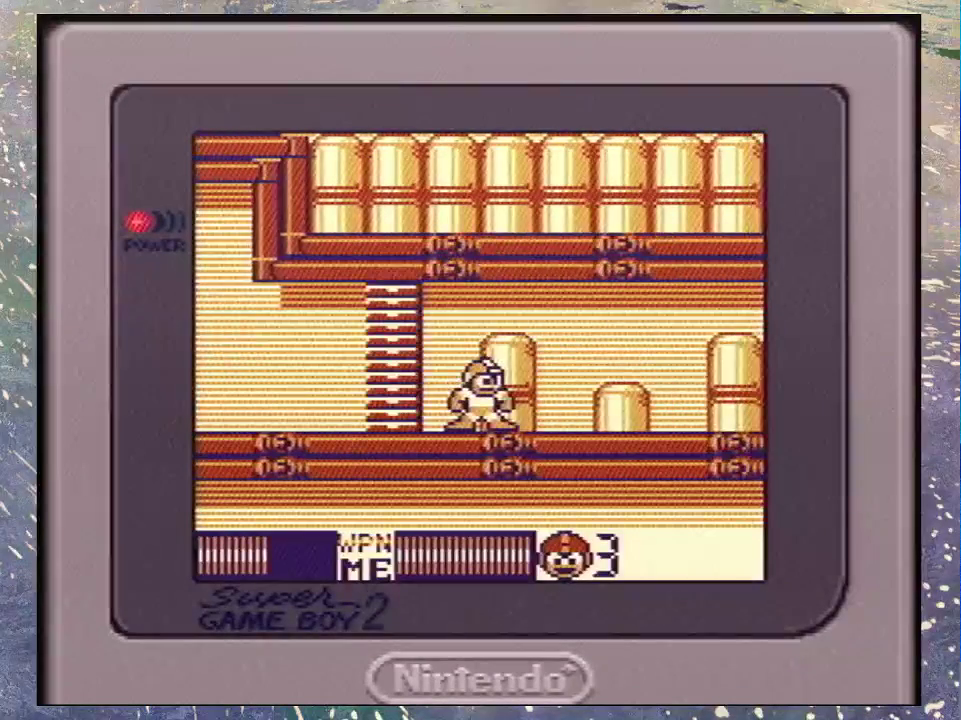
{"buttons": ["B", "DPAD_DOWN"], "events": [[33, "B", "down"], [100, "B", "up"], [333, "B", "down"], [400, "B", "up"], [500, "B", "down"]]}
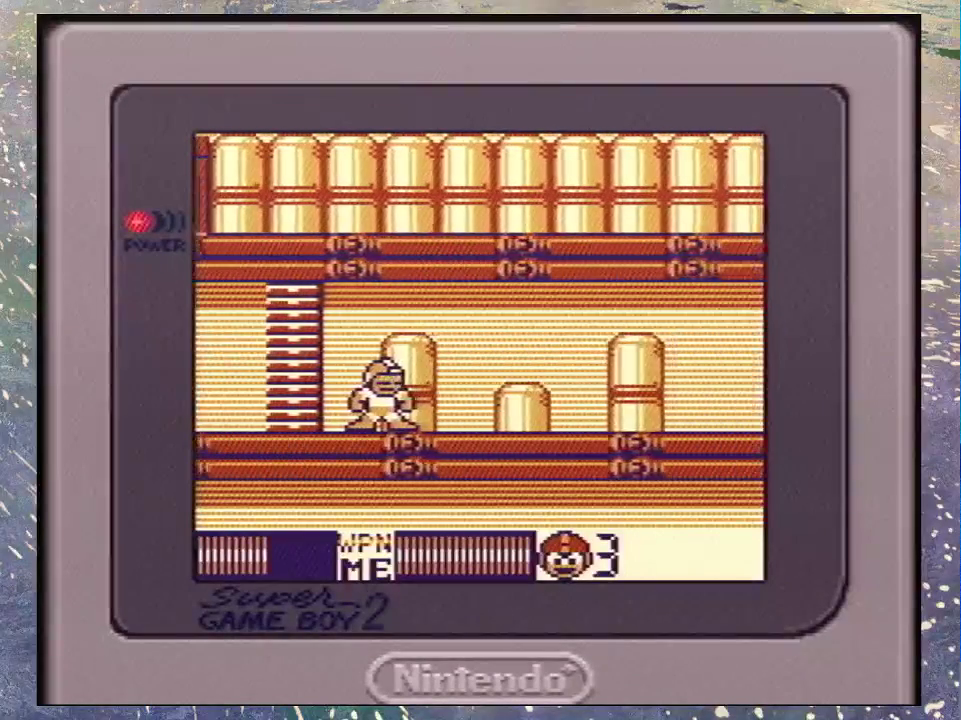
{"buttons": ["DPAD_DOWN"], "events": [[67, "B", "up"], [300, "B", "down"], [367, "B", "up"]]}
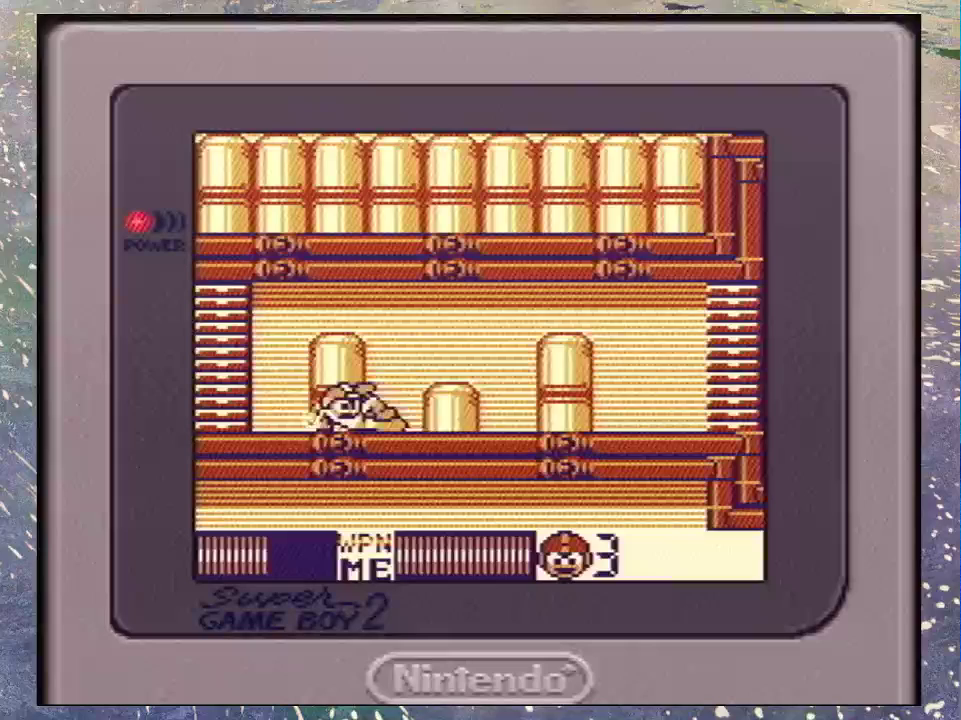
{"buttons": ["B", "DPAD_DOWN"], "events": [[167, "B", "down"], [233, "B", "up"], [467, "B", "down"]]}
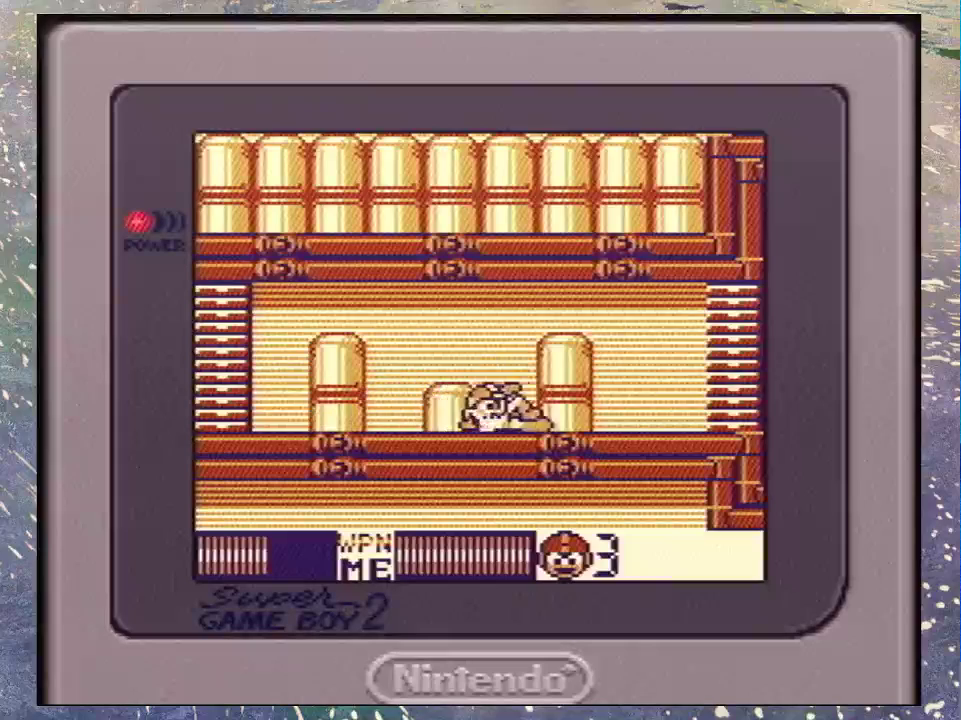
{"buttons": [], "events": [[33, "B", "up"], [133, "B", "down"], [200, "B", "up"], [500, "DPAD_DOWN", "up"]]}
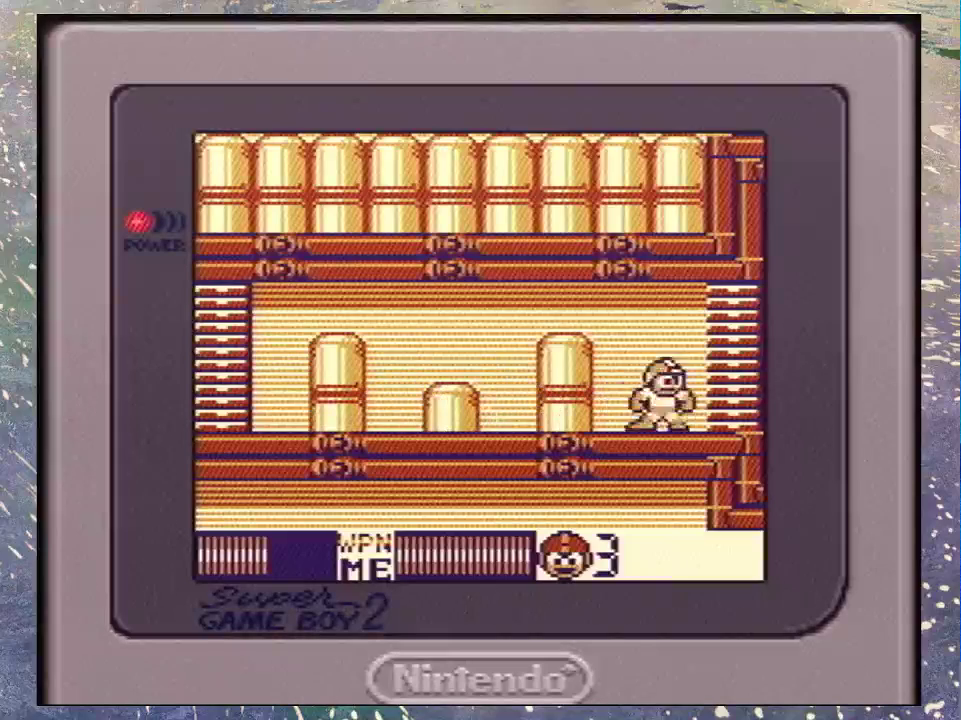
{"buttons": [], "events": []}
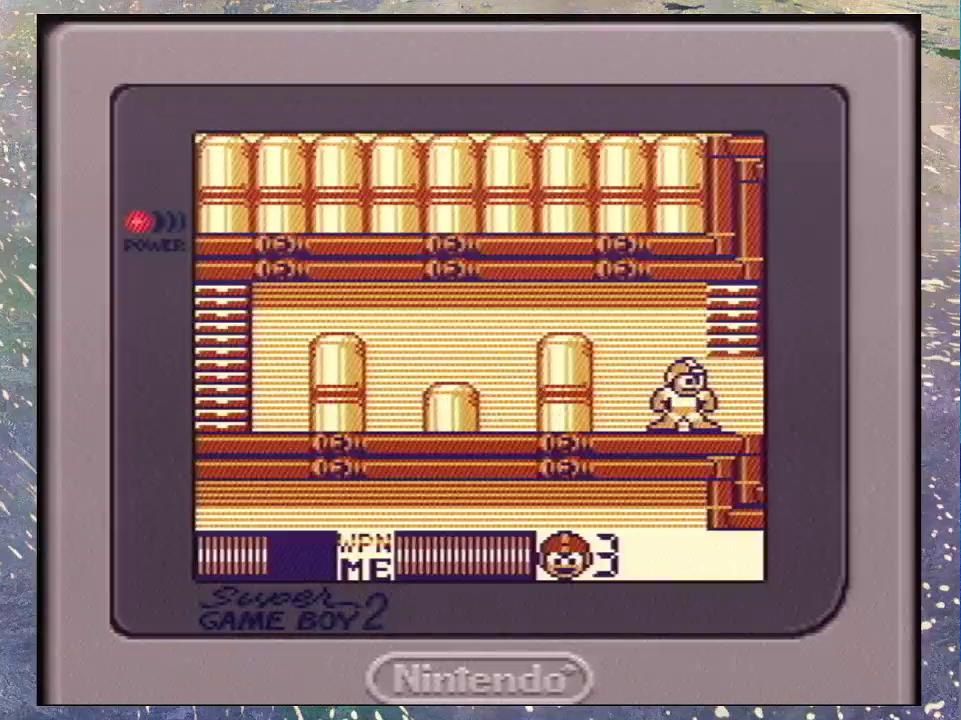
{"buttons": [], "events": []}
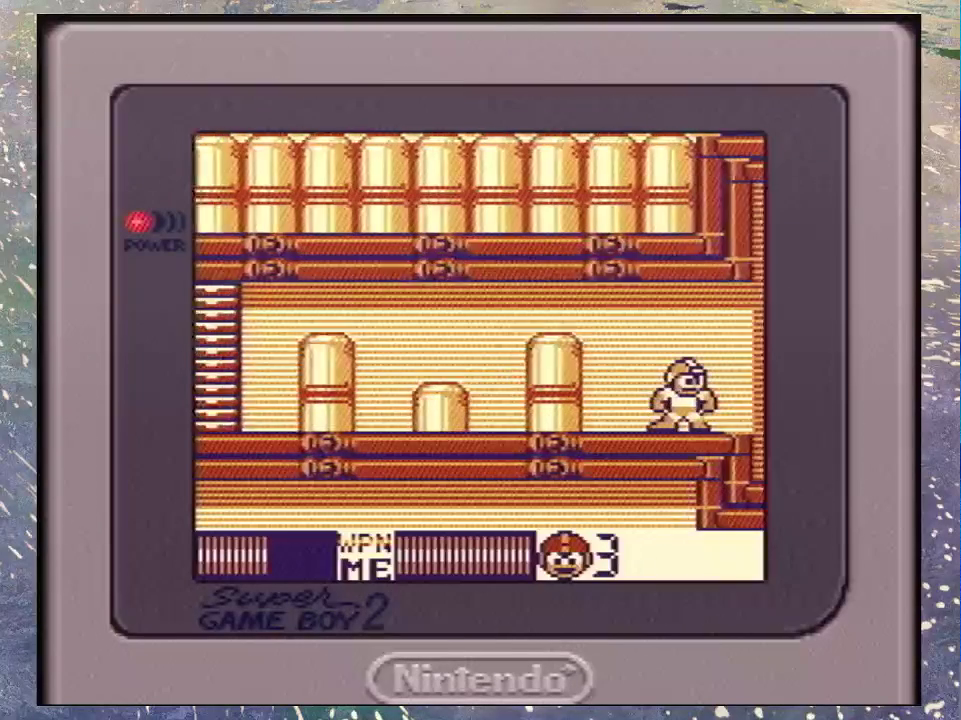
{"buttons": [], "events": []}
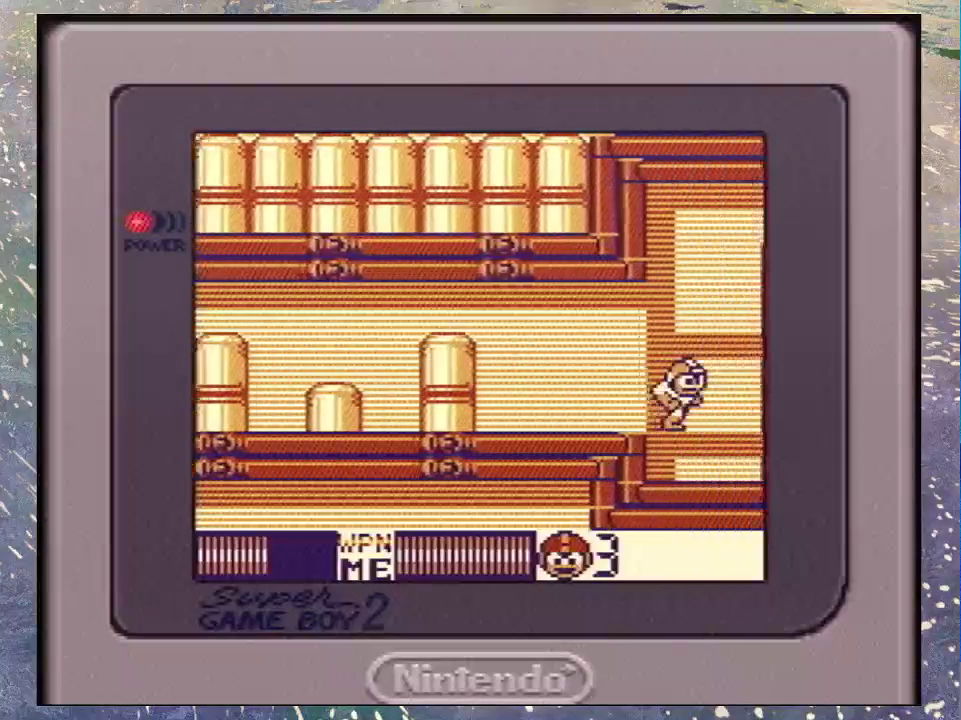
{"buttons": [], "events": []}
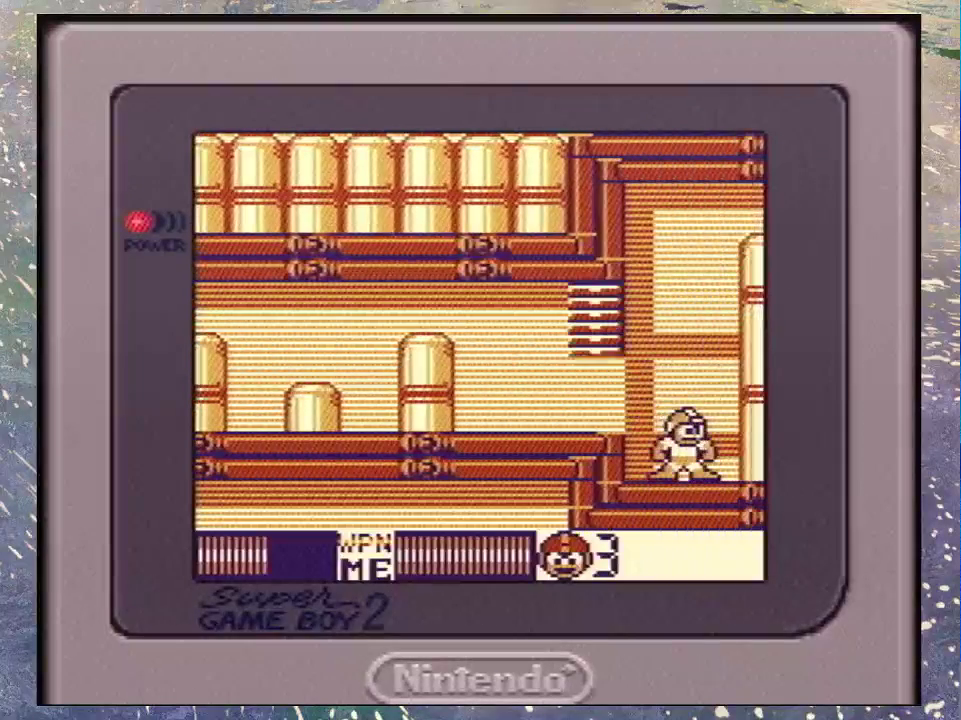
{"buttons": [], "events": []}
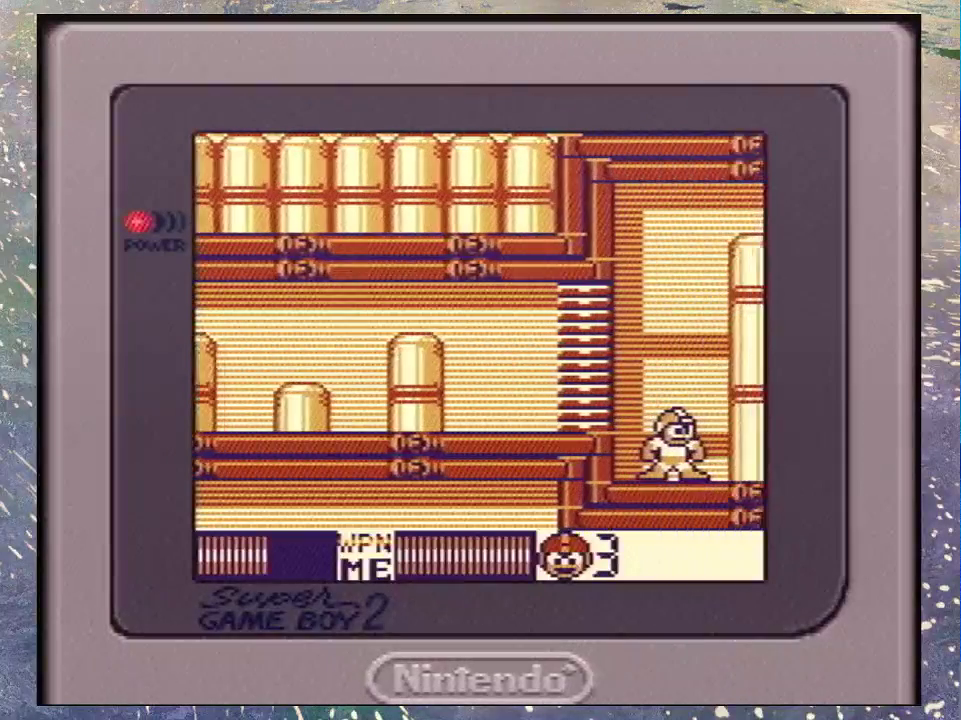
{"buttons": [], "events": []}
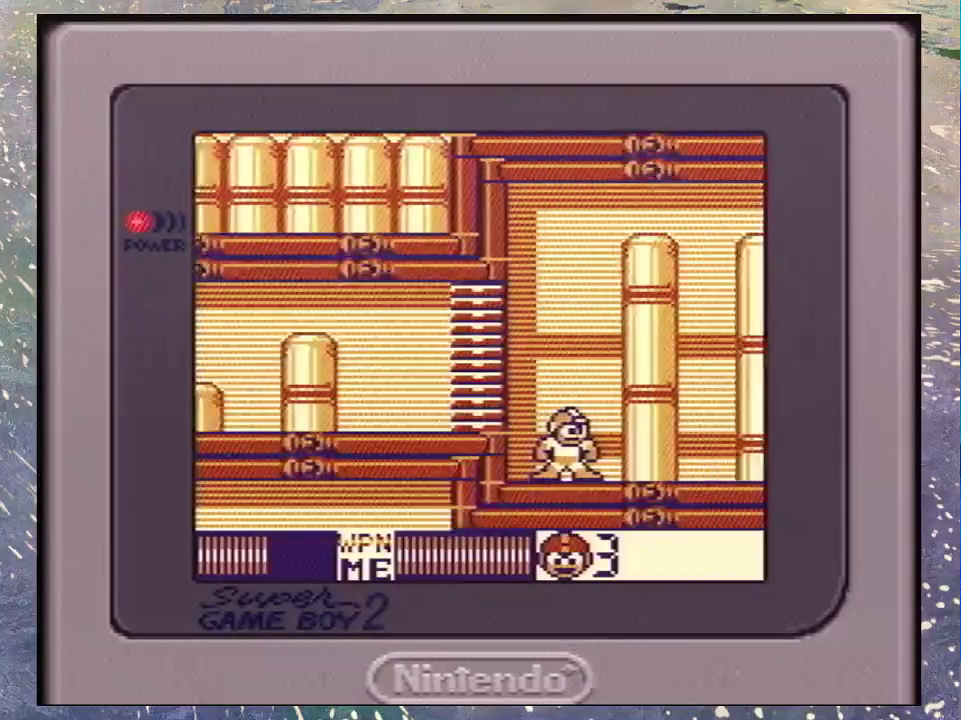
{"buttons": [], "events": []}
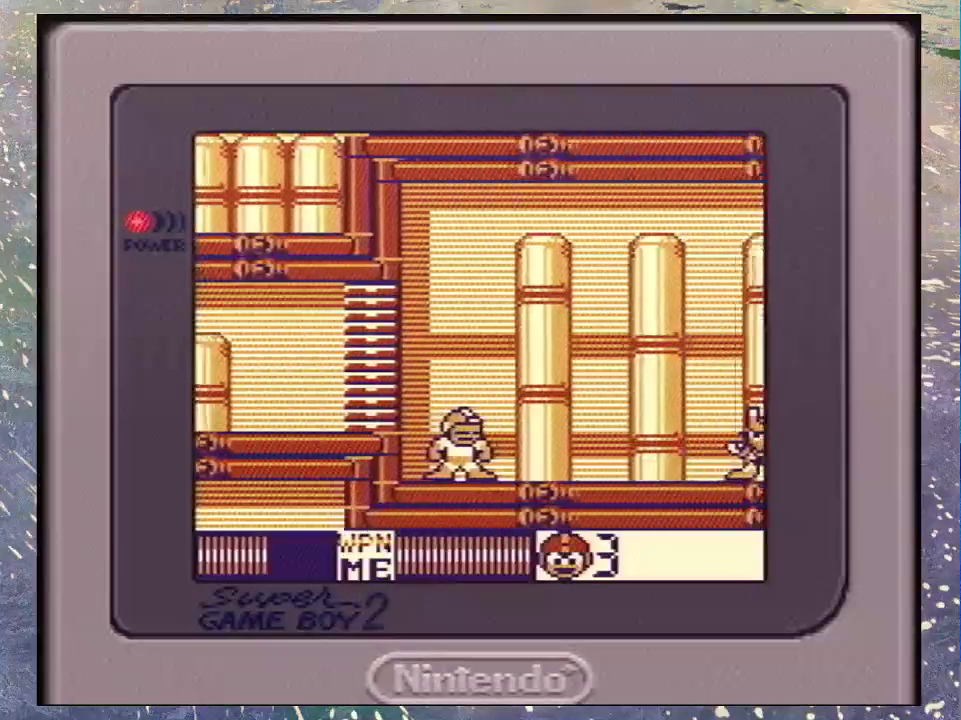
{"buttons": [], "events": []}
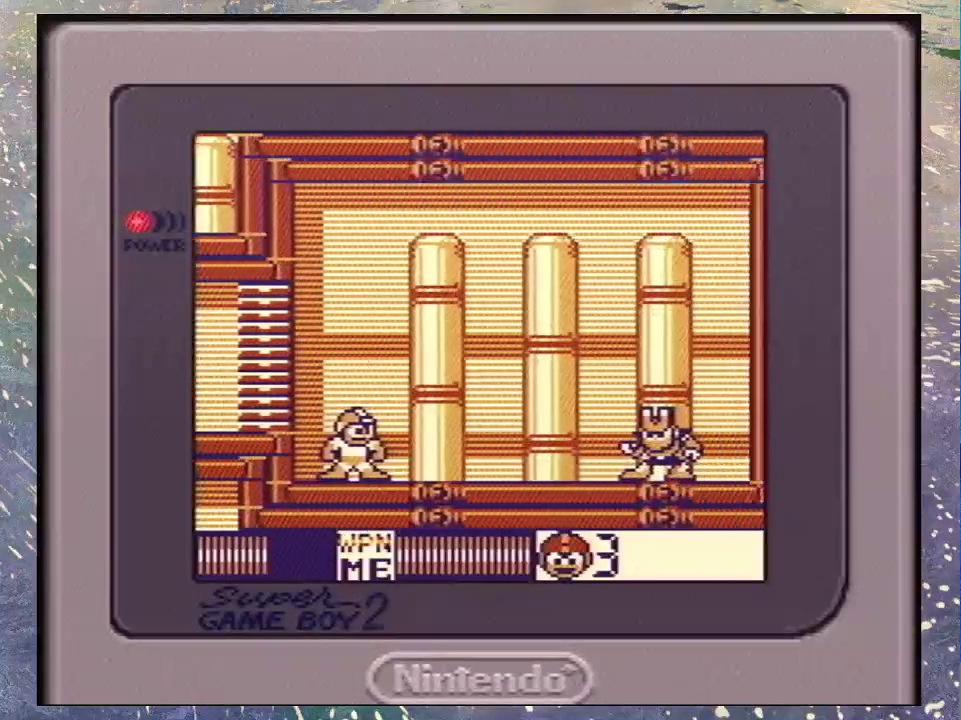
{"buttons": [], "events": []}
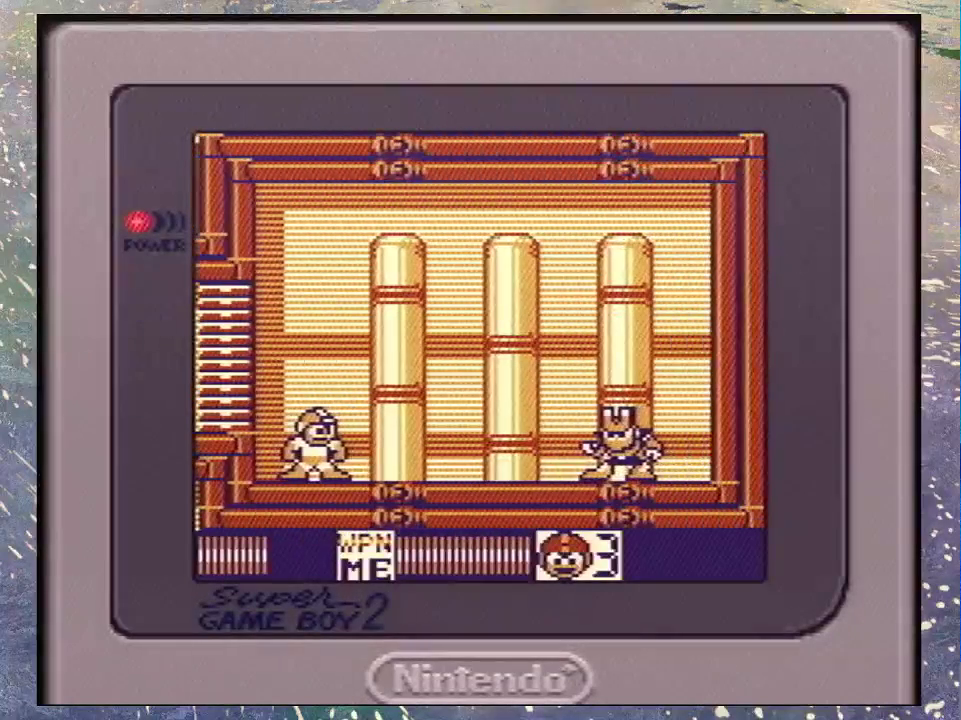
{"buttons": [], "events": []}
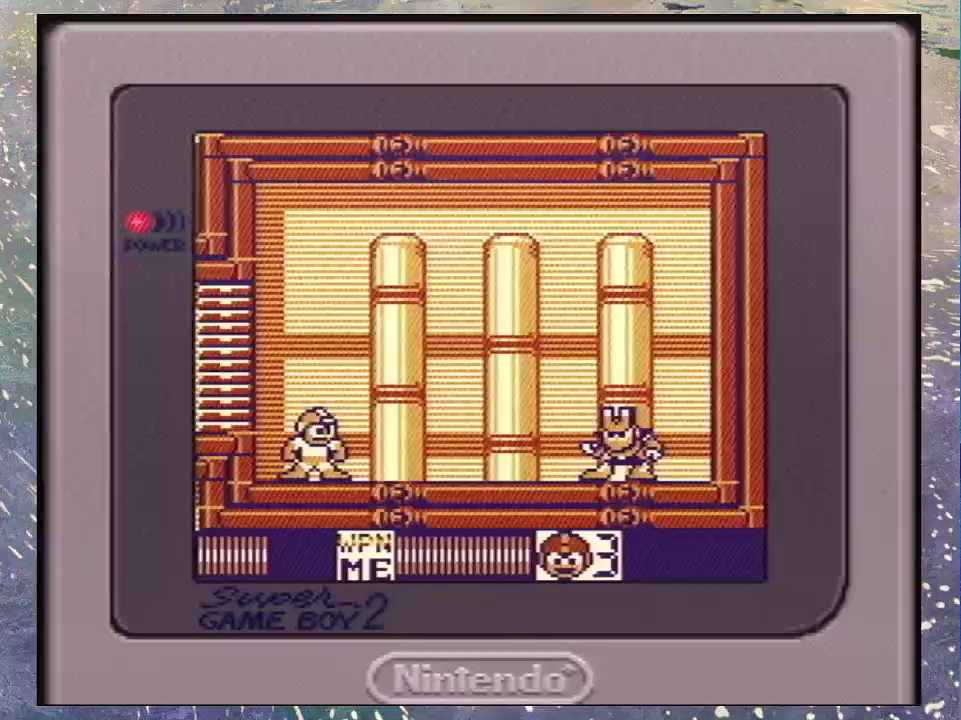
{"buttons": ["Y"], "events": [[200, "Y", "down"], [267, "Y", "up"], [467, "Y", "down"]]}
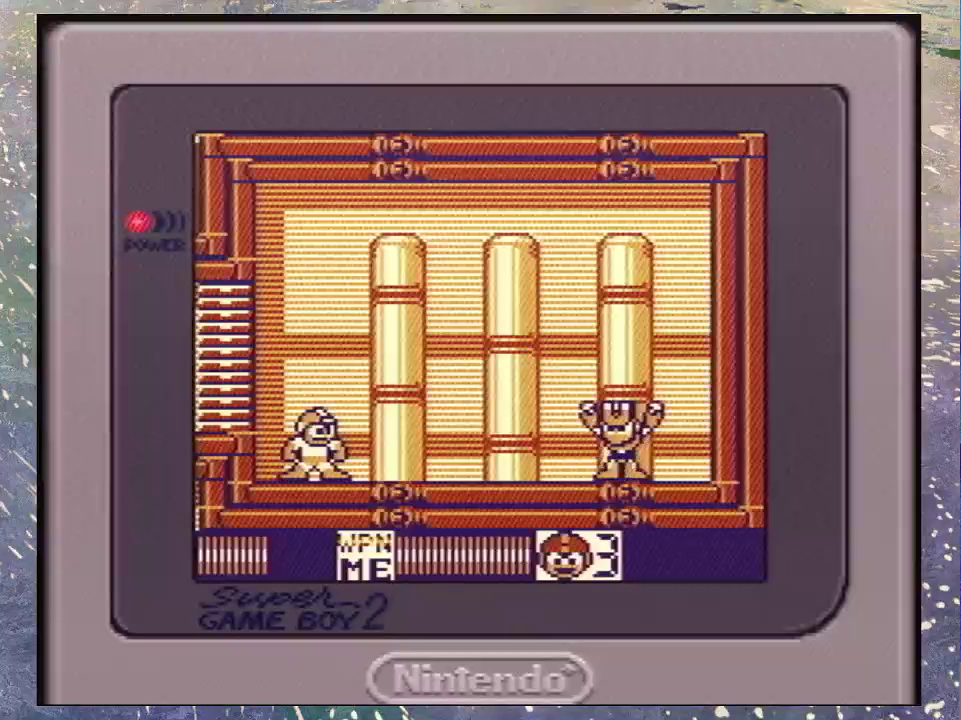
{"buttons": ["Y"], "events": [[33, "Y", "up"], [200, "Y", "down"], [300, "Y", "up"], [467, "Y", "down"]]}
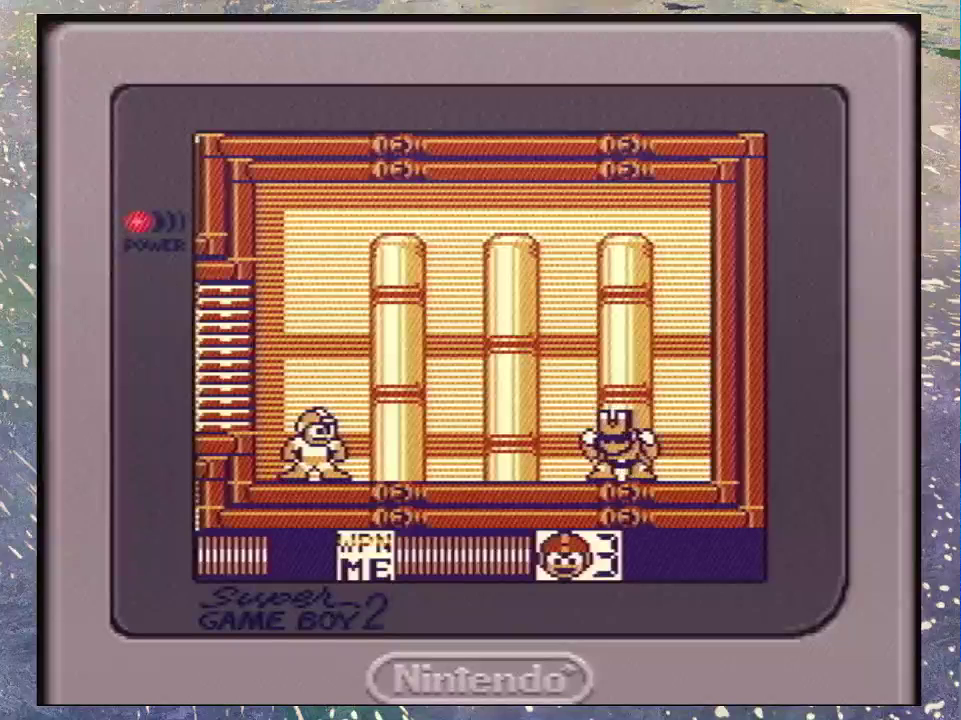
{"buttons": ["Y"], "events": [[33, "Y", "up"], [167, "Y", "down"], [267, "Y", "up"], [467, "Y", "down"]]}
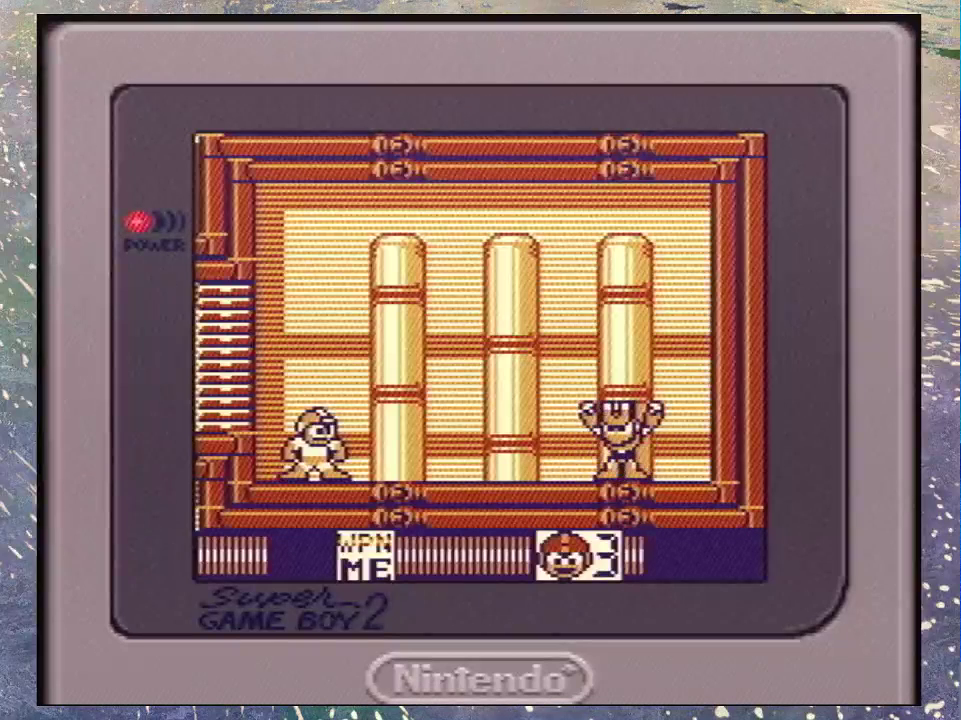
{"buttons": [], "events": [[33, "Y", "up"], [200, "Y", "down"], [267, "Y", "up"], [433, "Y", "down"], [500, "Y", "up"]]}
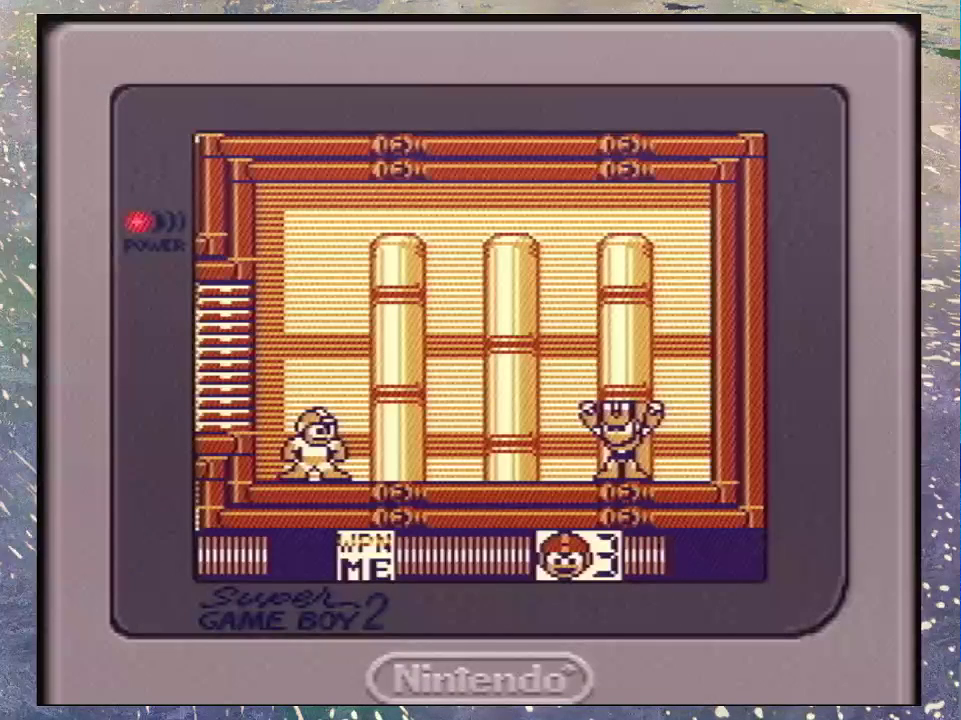
{"buttons": [], "events": [[167, "Y", "down"], [267, "Y", "up"], [400, "Y", "down"], [467, "Y", "up"]]}
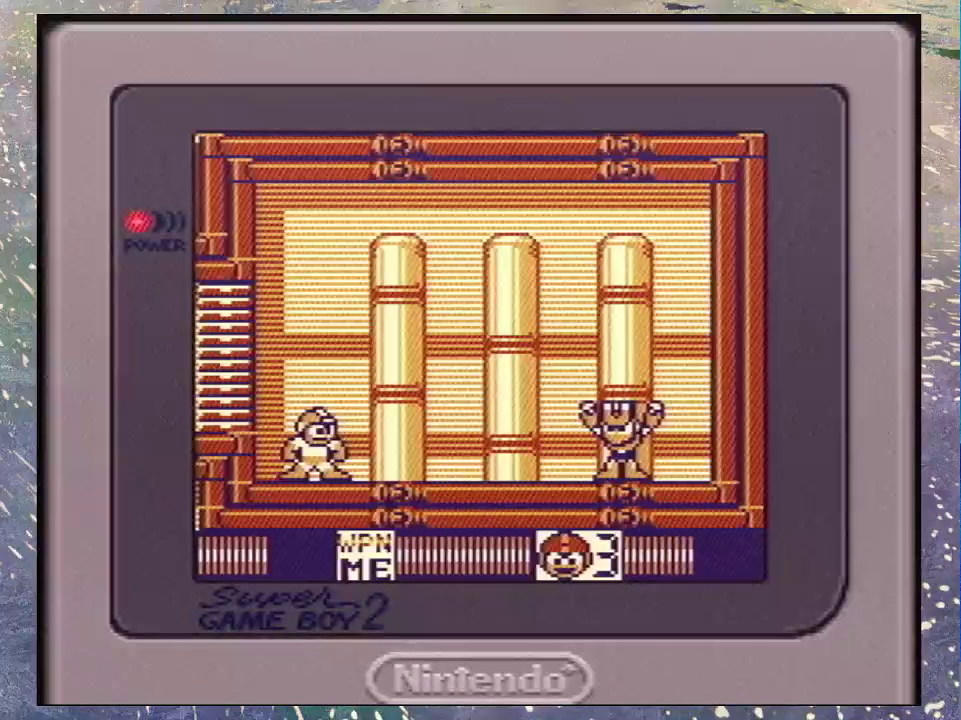
{"buttons": [], "events": [[133, "Y", "down"], [233, "Y", "up"], [367, "Y", "down"], [467, "Y", "up"]]}
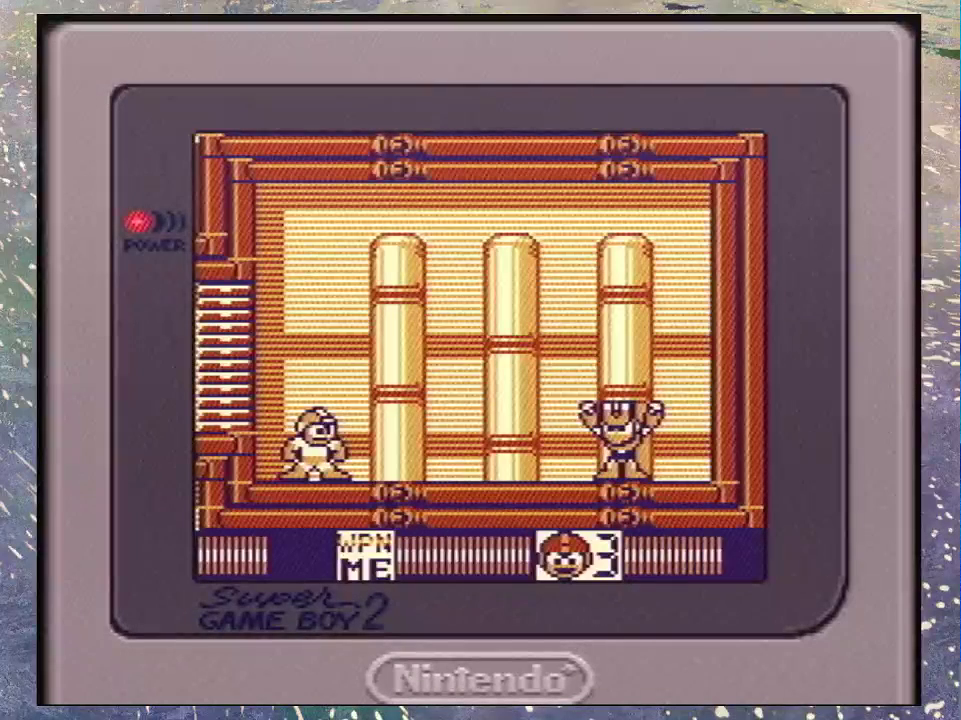
{"buttons": [], "events": [[333, "Y", "down"], [433, "Y", "up"]]}
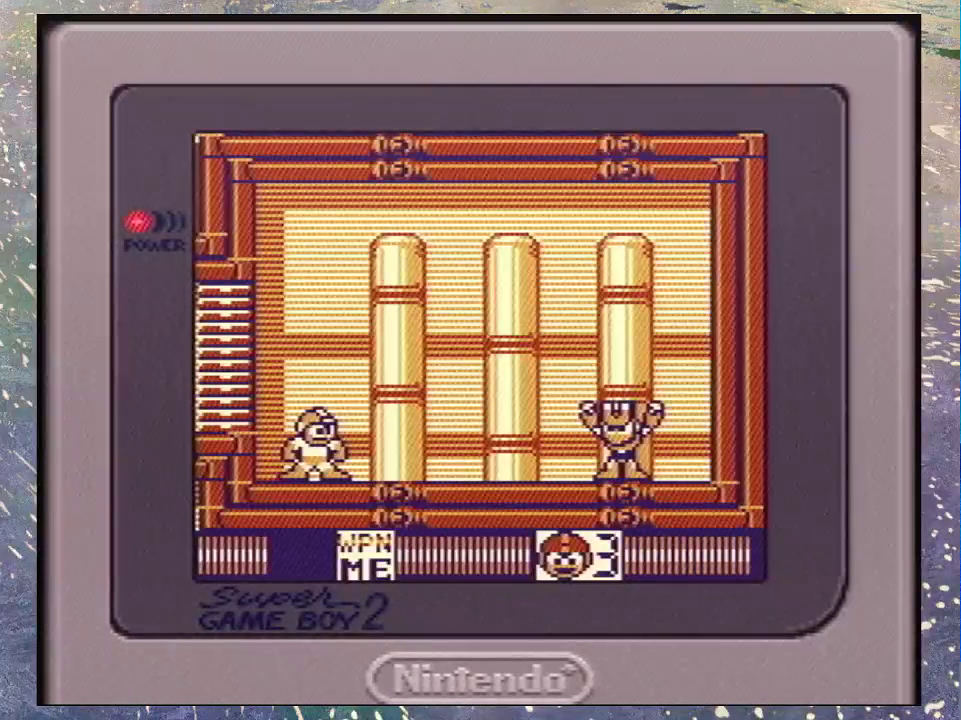
{"buttons": ["Y"], "events": [[33, "Y", "down"], [133, "Y", "up"], [267, "Y", "down"], [400, "Y", "up"], [500, "Y", "down"]]}
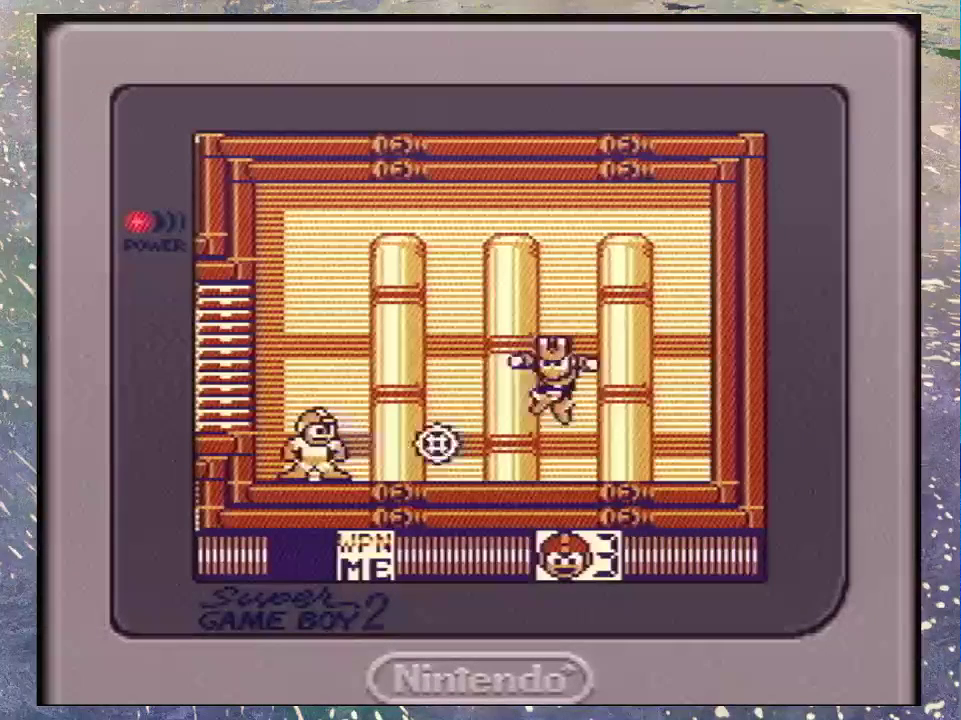
{"buttons": ["Y", "DPAD_UP"], "events": [[133, "Y", "up"], [267, "Y", "down"], [400, "Y", "up"], [500, "DPAD_UP", "down"], [500, "Y", "down"]]}
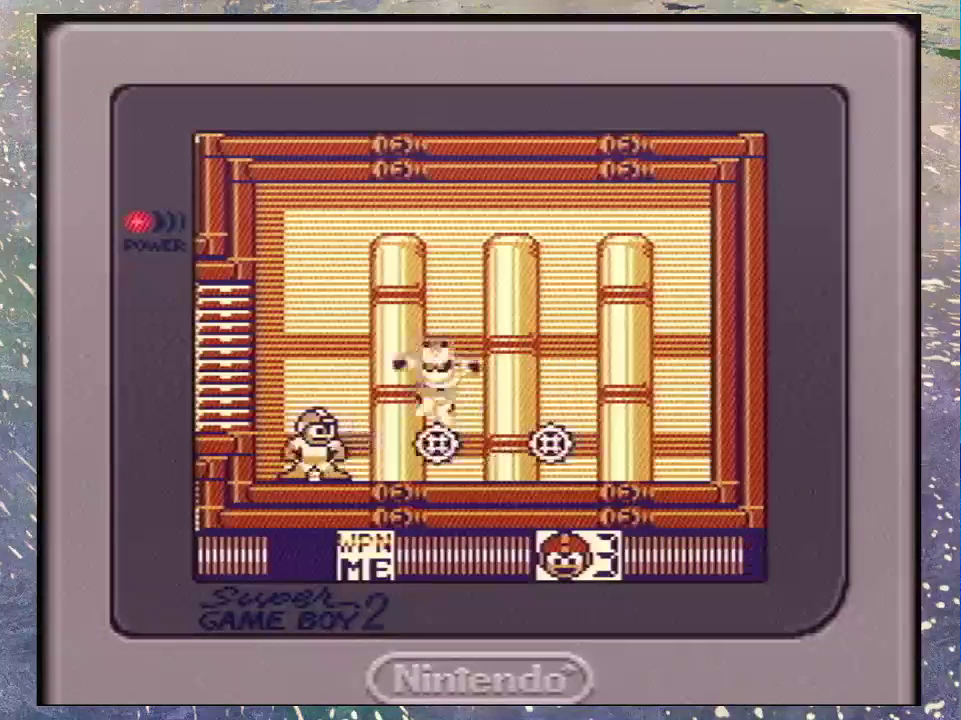
{"buttons": ["Y", "DPAD_UP"], "events": [[100, "Y", "up"], [233, "Y", "down"], [333, "Y", "up"], [433, "Y", "down"]]}
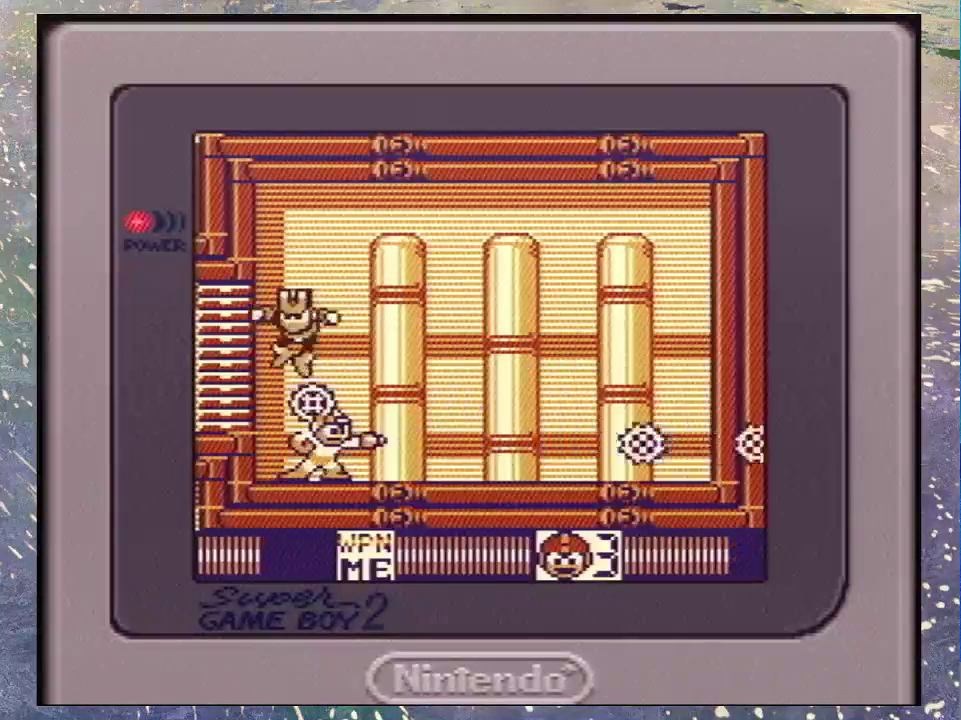
{"buttons": ["DPAD_UP"], "events": [[33, "Y", "up"], [133, "Y", "down"], [233, "Y", "up"], [333, "Y", "down"], [433, "Y", "up"]]}
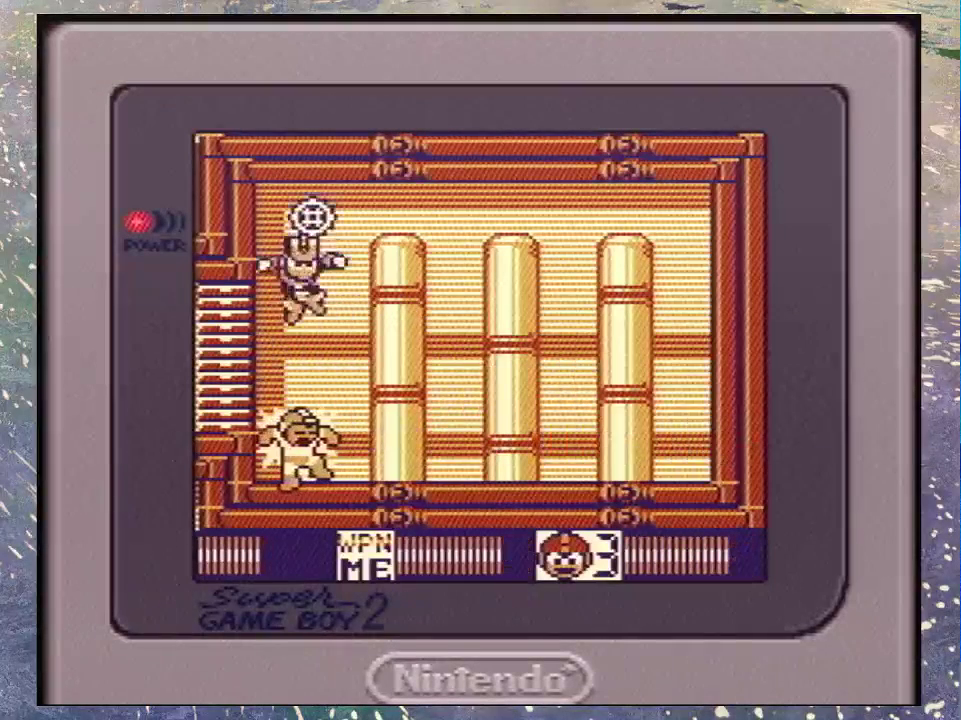
{"buttons": ["Y", "DPAD_UP"], "events": [[67, "Y", "down"], [167, "Y", "up"], [300, "Y", "down"], [367, "Y", "up"], [500, "Y", "down"]]}
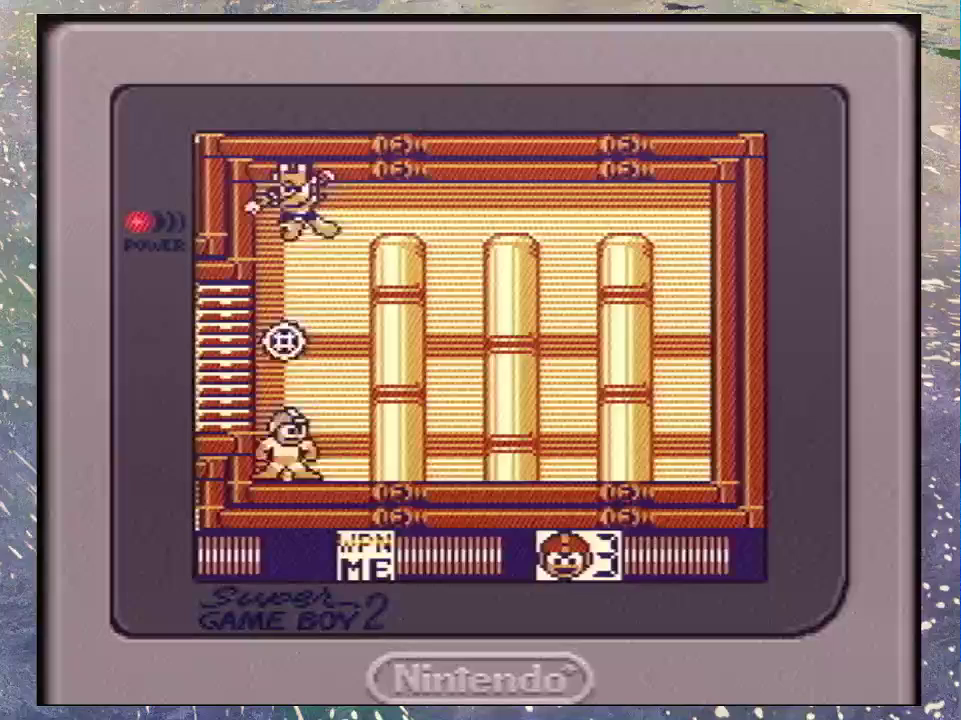
{"buttons": ["DPAD_UP"], "events": [[133, "Y", "up"], [267, "Y", "down"], [367, "Y", "up"]]}
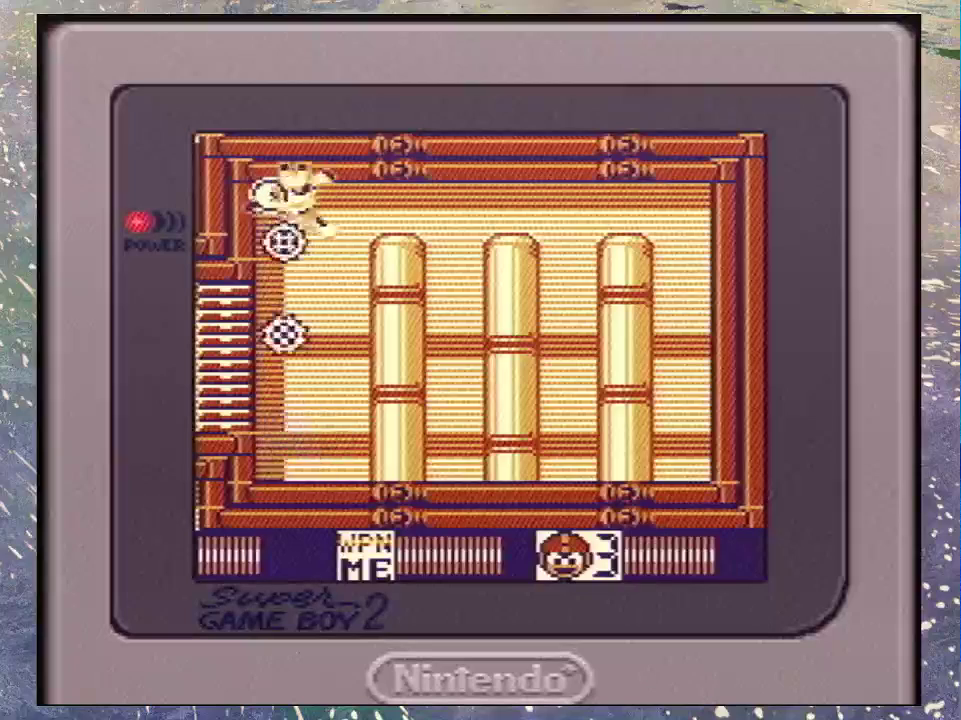
{"buttons": ["DPAD_UP"], "events": [[33, "Y", "down"], [167, "Y", "up"], [300, "Y", "down"], [400, "Y", "up"]]}